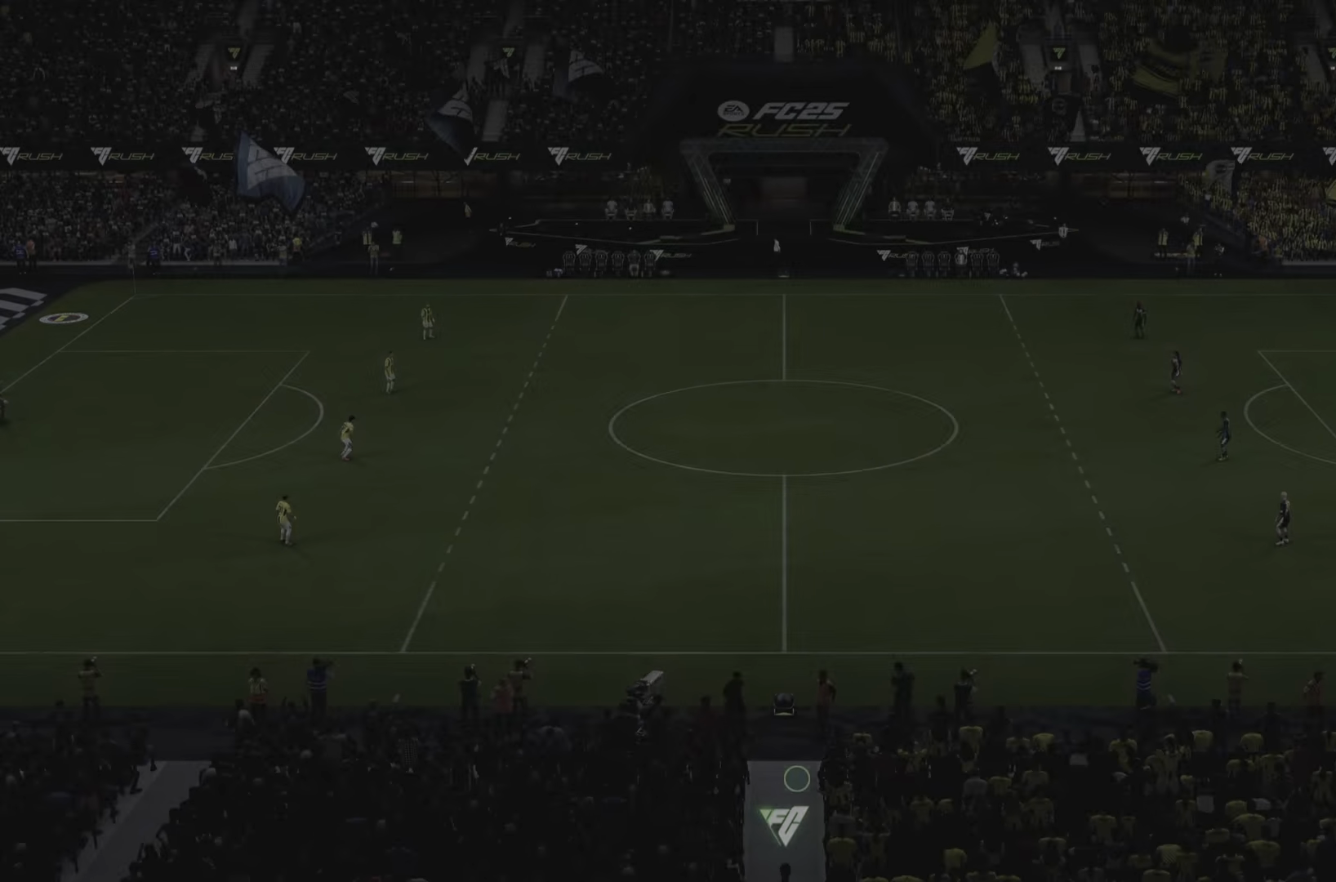
Gameplay with a controller (PlayStation layout); each line is a JSON object with the inputs held at the frame after it. "events" lists button and stick changes between this image and that frame as [ms after this image, input, new state], when the widget could be followed in between. Not read: L3 R3.
{"buttons": [], "left_stick": "center", "right_stick": "center", "events": []}
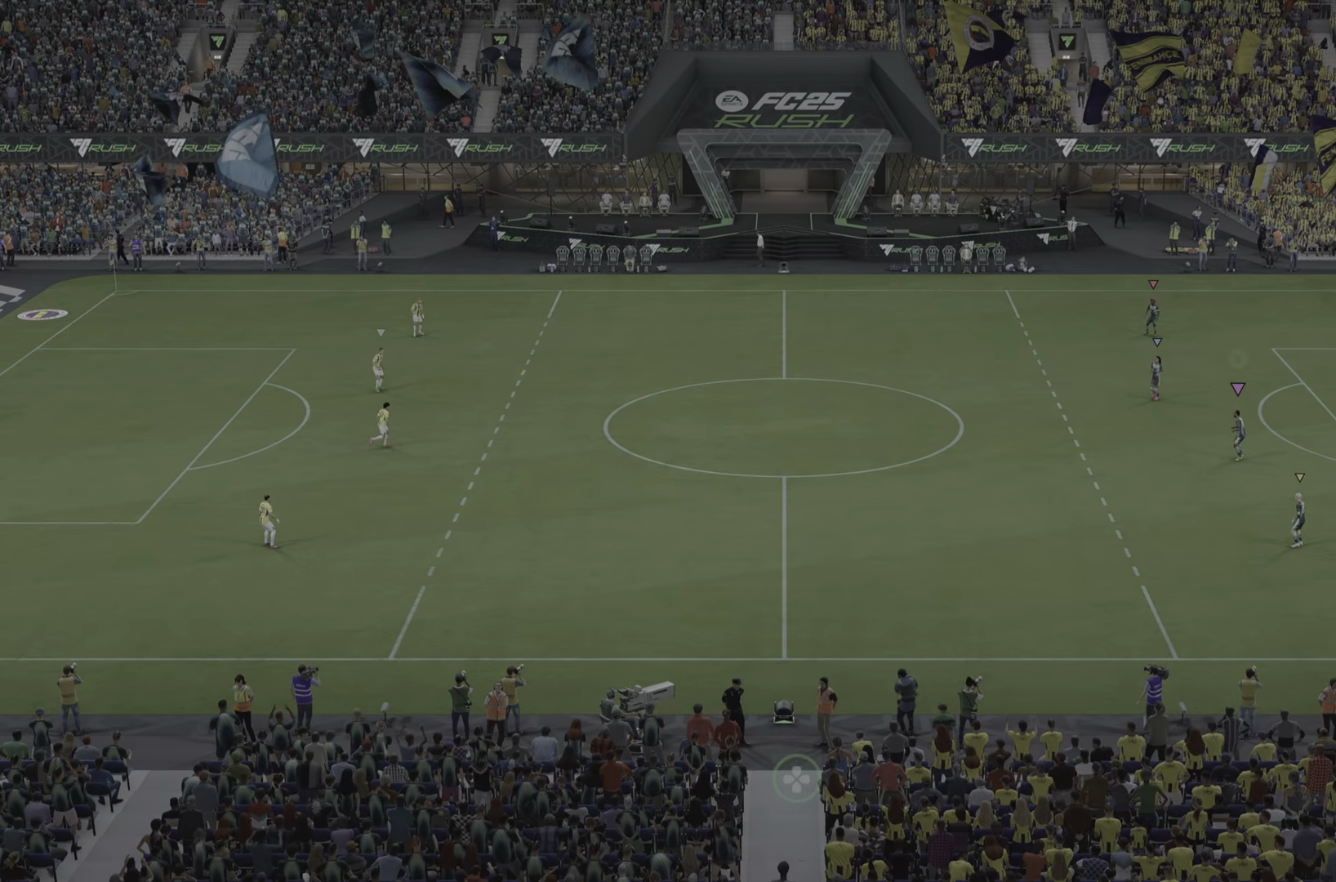
{"buttons": [], "left_stick": "center", "right_stick": "center", "events": []}
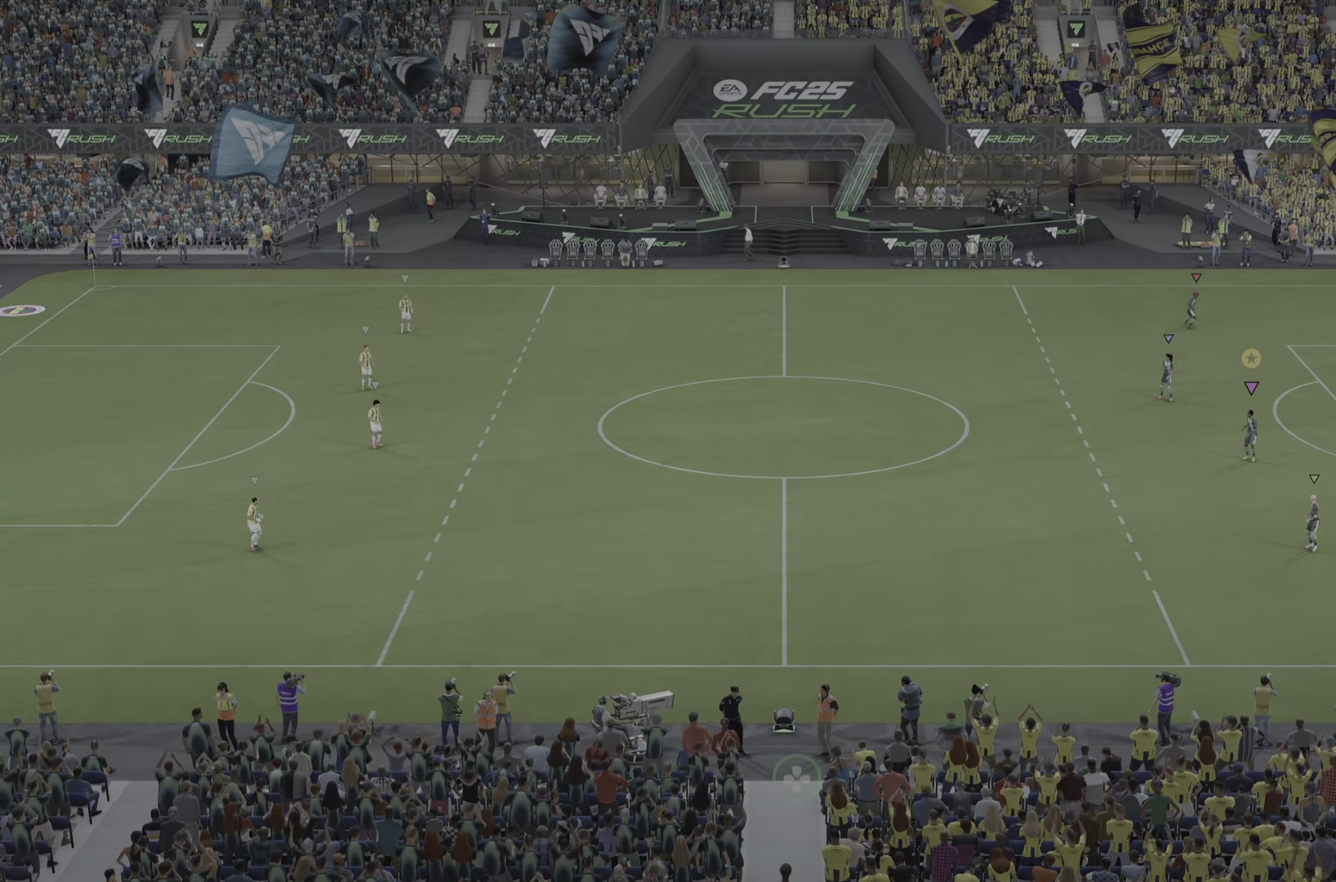
{"buttons": [], "left_stick": "down-left", "right_stick": "center", "events": [[50, "left_stick", "right"], [417, "left_stick", "down"], [501, "left_stick", "down-left"]]}
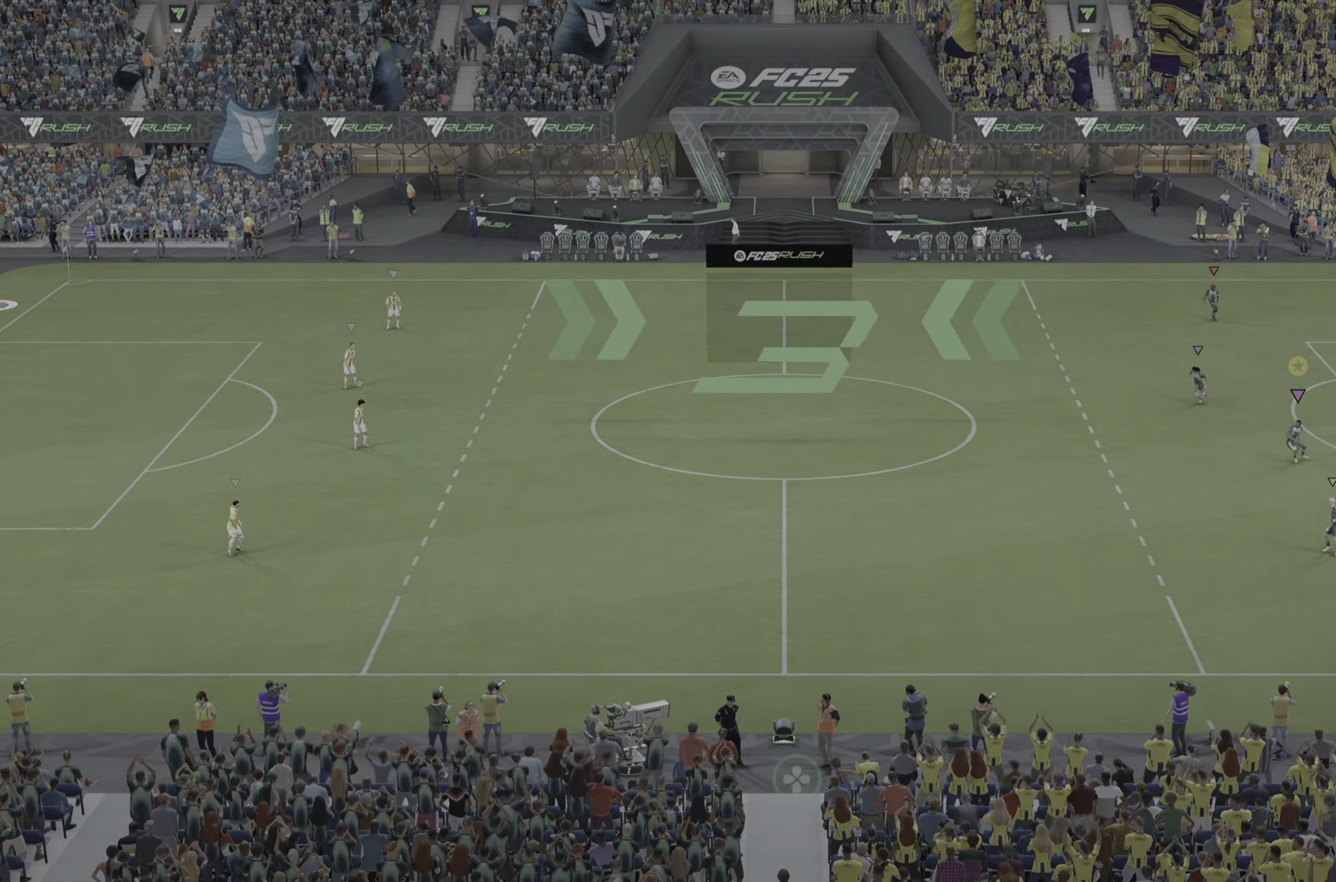
{"buttons": [], "left_stick": "left", "right_stick": "center", "events": [[200, "left_stick", "left"]]}
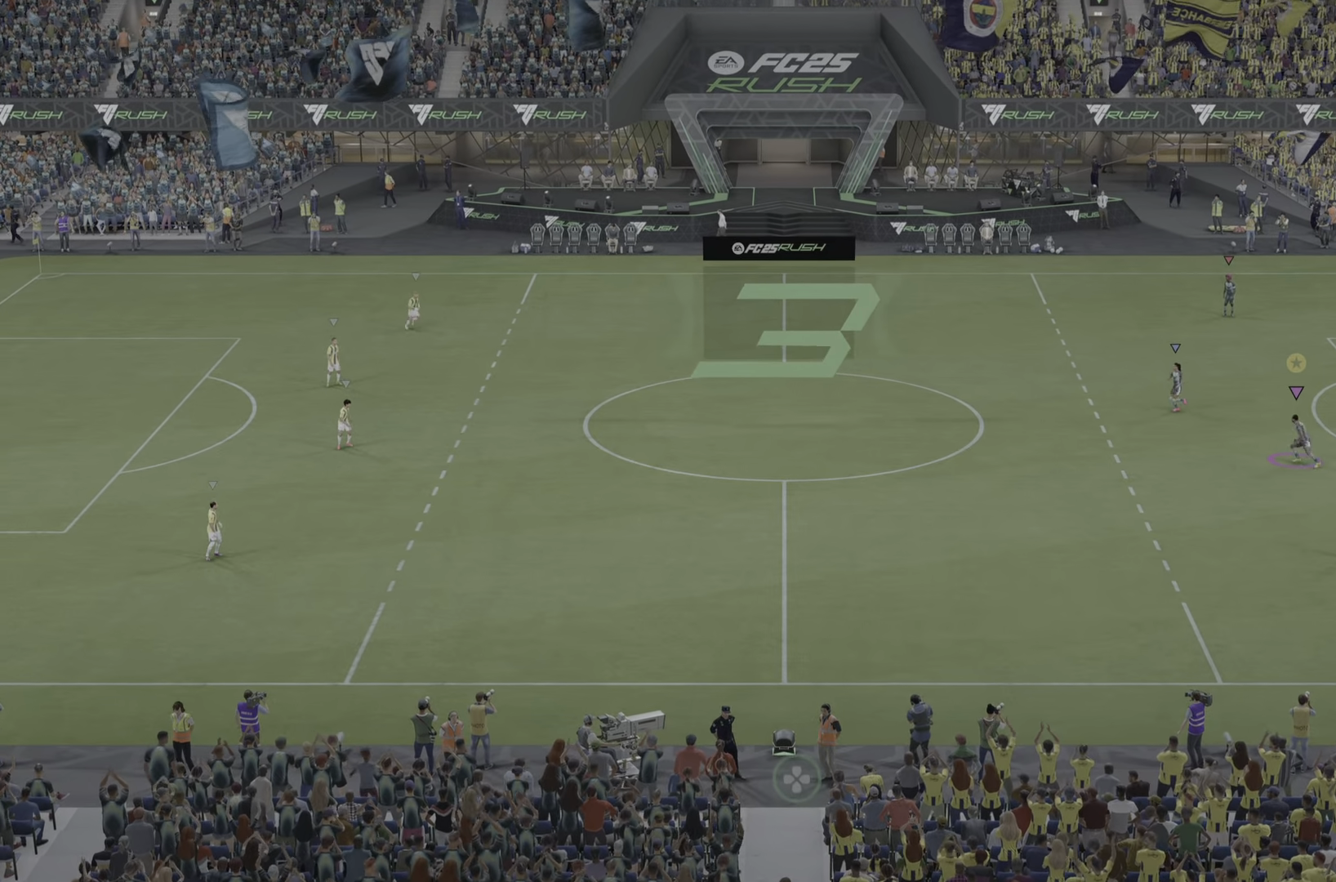
{"buttons": [], "left_stick": "left", "right_stick": "center", "events": []}
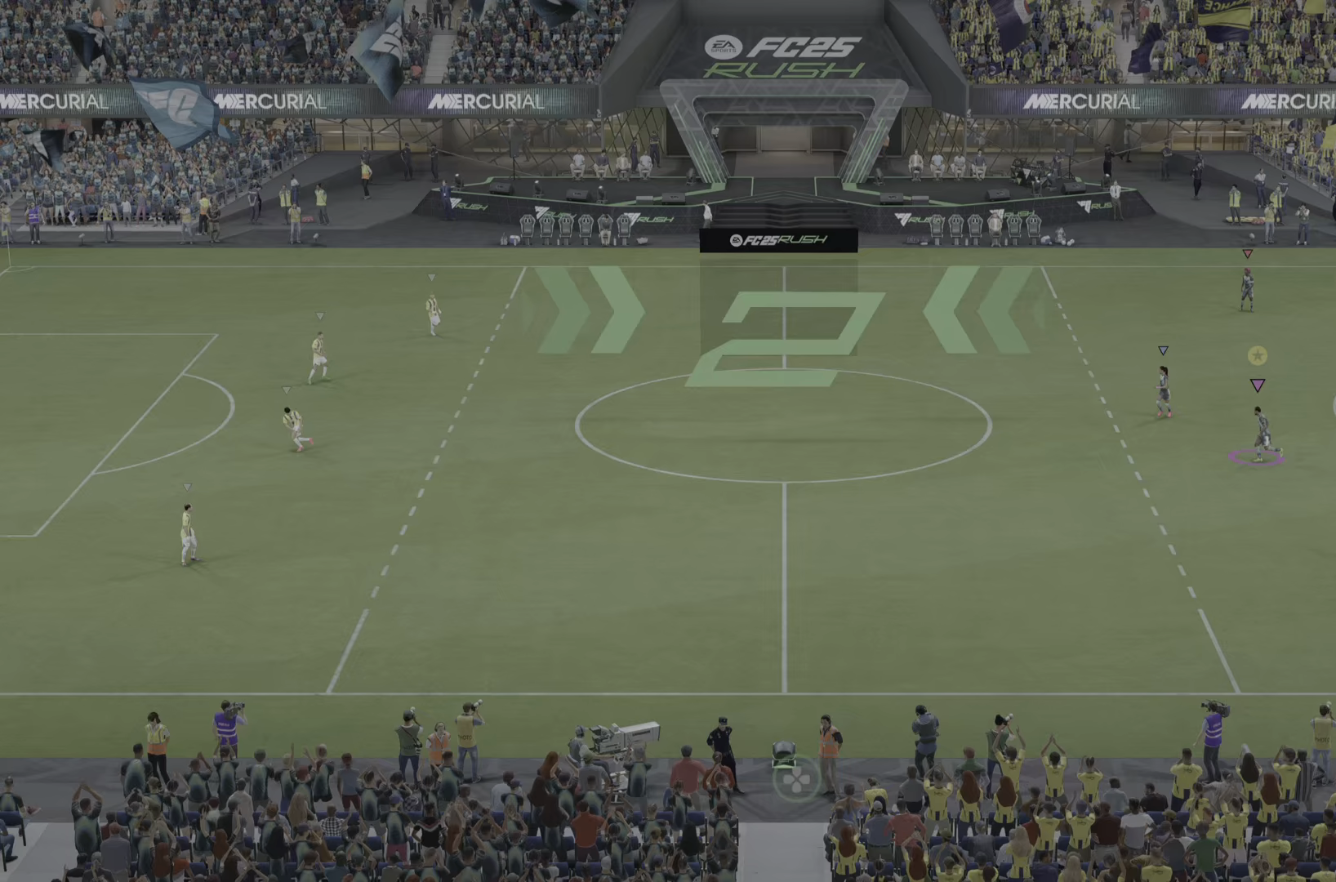
{"buttons": [], "left_stick": "left", "right_stick": "center", "events": []}
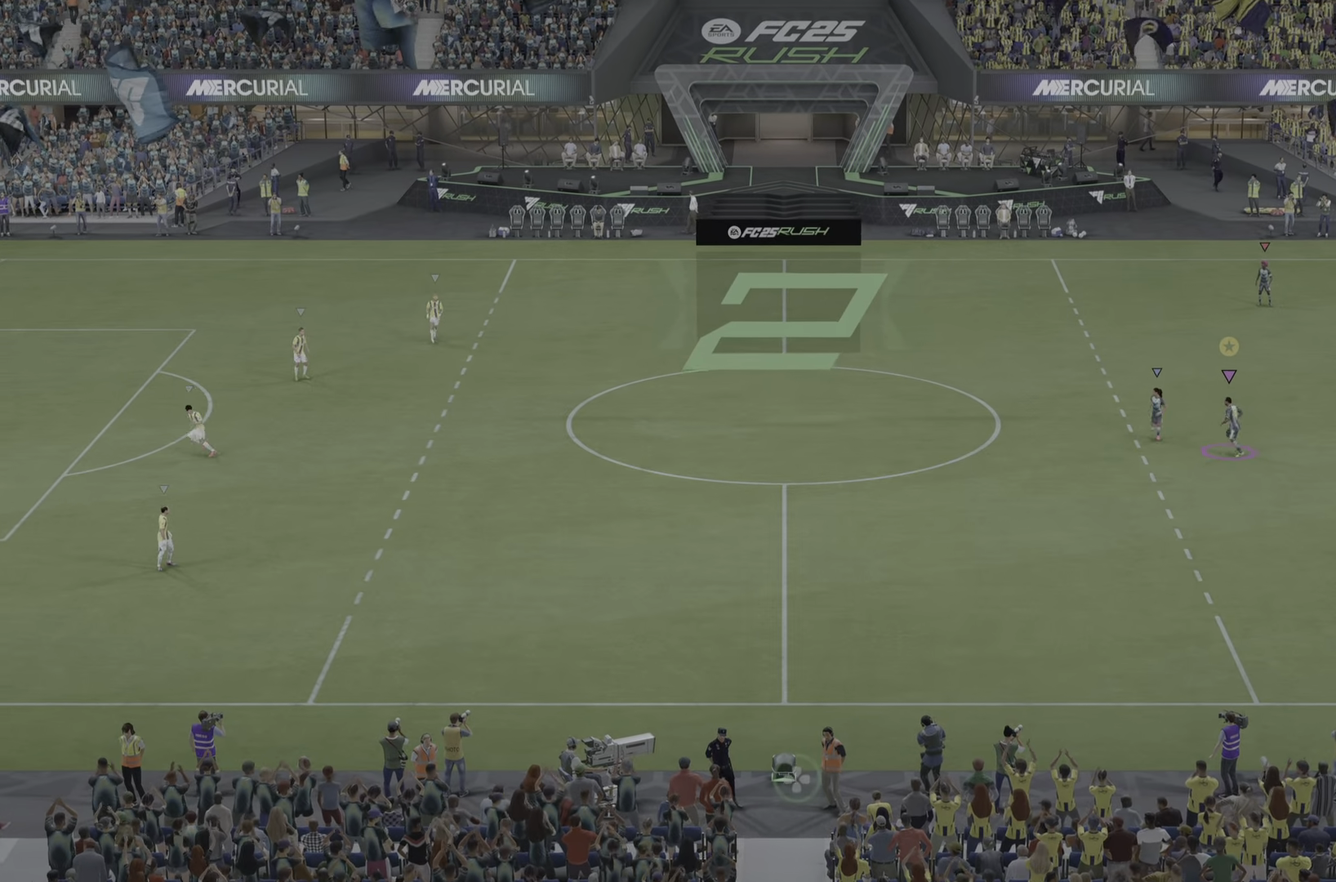
{"buttons": [], "left_stick": "up-left", "right_stick": "center", "events": [[233, "left_stick", "up-left"]]}
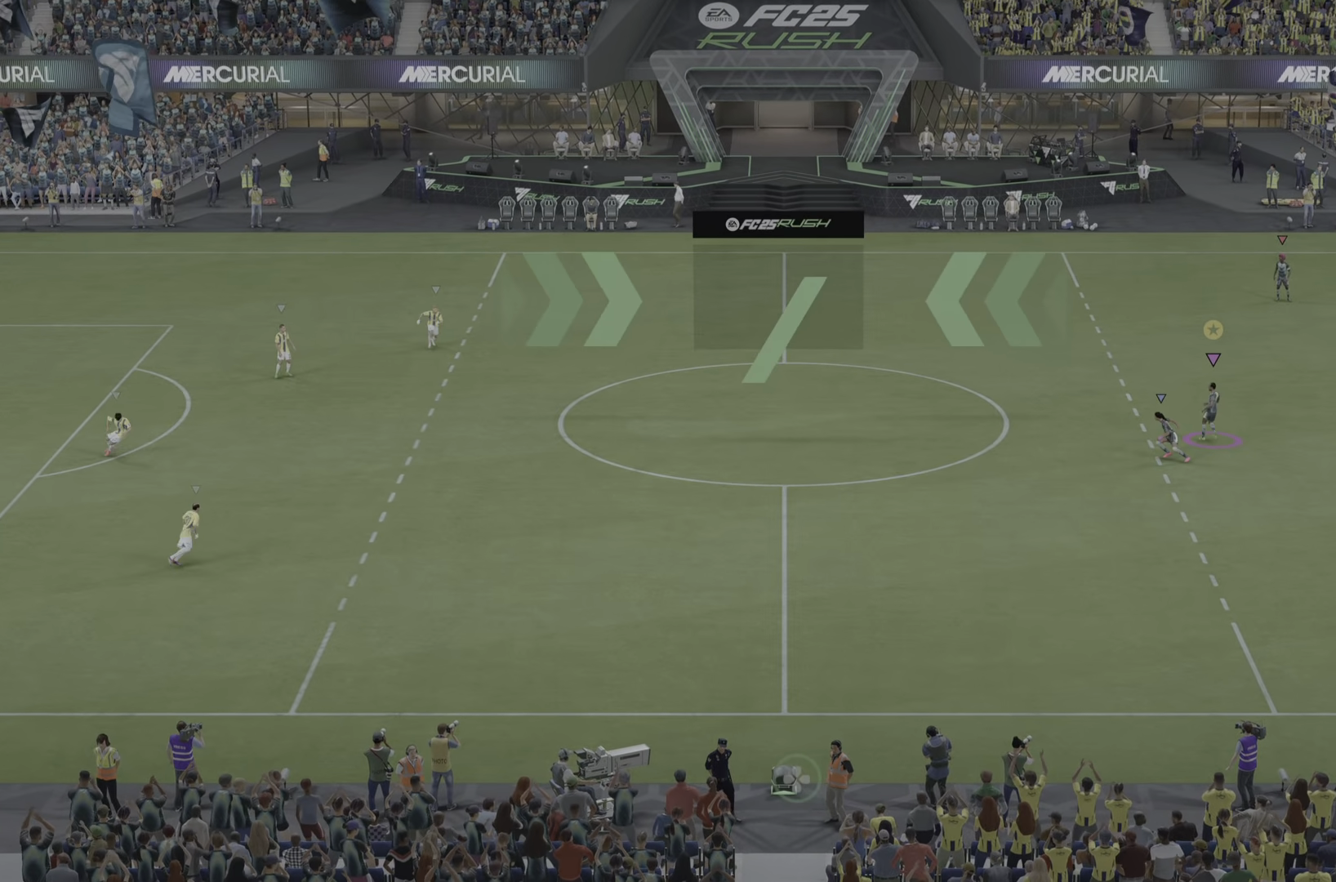
{"buttons": [], "left_stick": "left", "right_stick": "center", "events": [[267, "left_stick", "left"]]}